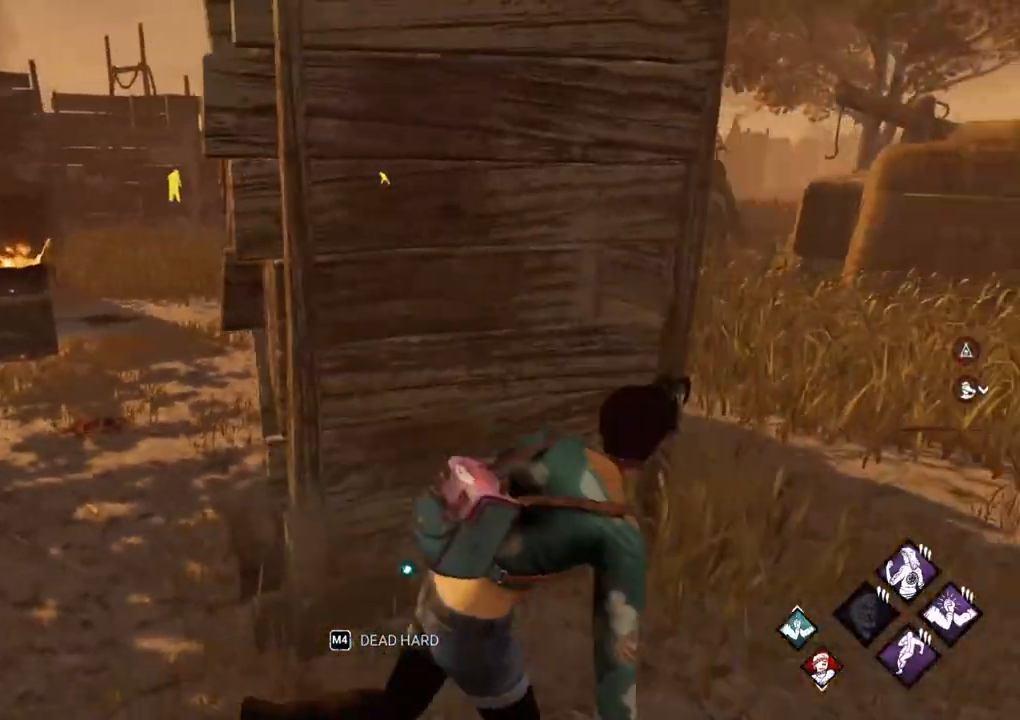
Gameplay with keyboard and mouse; each line is a JSON object with the keys and mouse buttons held at the frame after it. "events" lists presses ("down") and releases ("up") of "1", "2", "3", "4", "5", "a", "alt", "c", "caps_lock", "ctrl", "d", "e", "f", "g", "q", "r", "s", "shift", "space", "t", "tab", "v", "w", "x", "z" and "mouse_wheel" between this image and that frame as [ms after this image, input, new state], when the widget could be followed in between. "mouse_wheel" = the "wheel" button of the "mouse" list. No other keys are recorded. "wheel" means that the mouse wheel is clicked or scrolled. Not read: mouse_move.
{"keys": ["shift", "w"], "mouse": [], "events": [[17, "w", "down"], [150, "w", "up"], [300, "w", "down"], [433, "d", "up"]]}
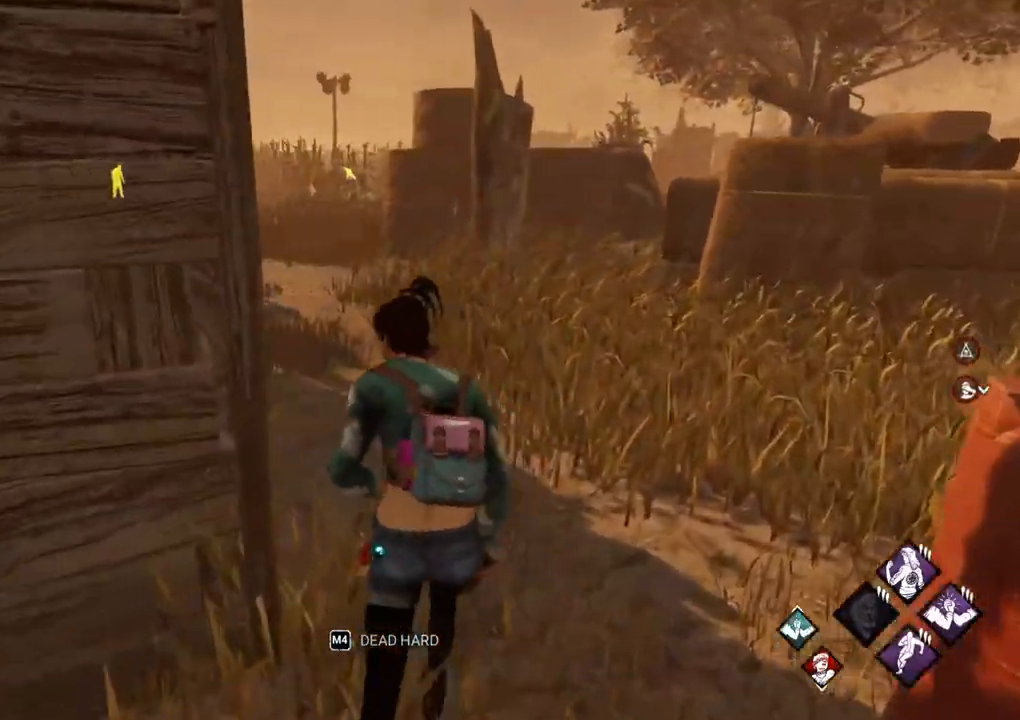
{"keys": ["shift", "w"], "mouse": [], "events": [[33, "d", "down"], [167, "d", "up"], [317, "d", "down"], [400, "d", "up"]]}
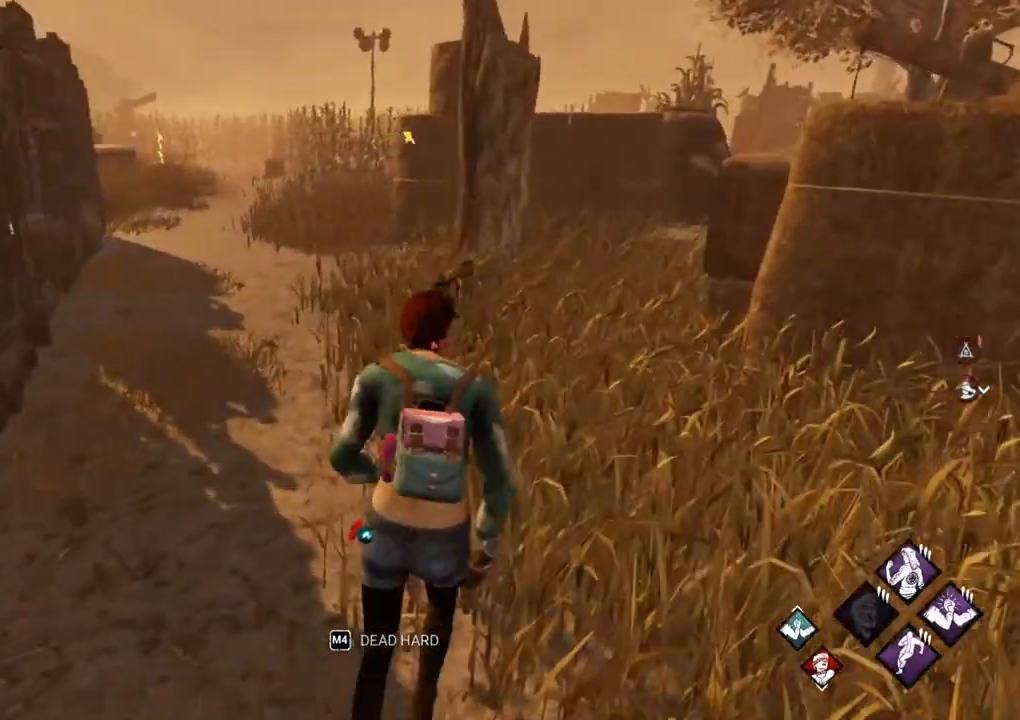
{"keys": ["shift", "w"], "mouse": [], "events": [[50, "d", "down"], [233, "d", "up"], [333, "d", "down"], [467, "d", "up"]]}
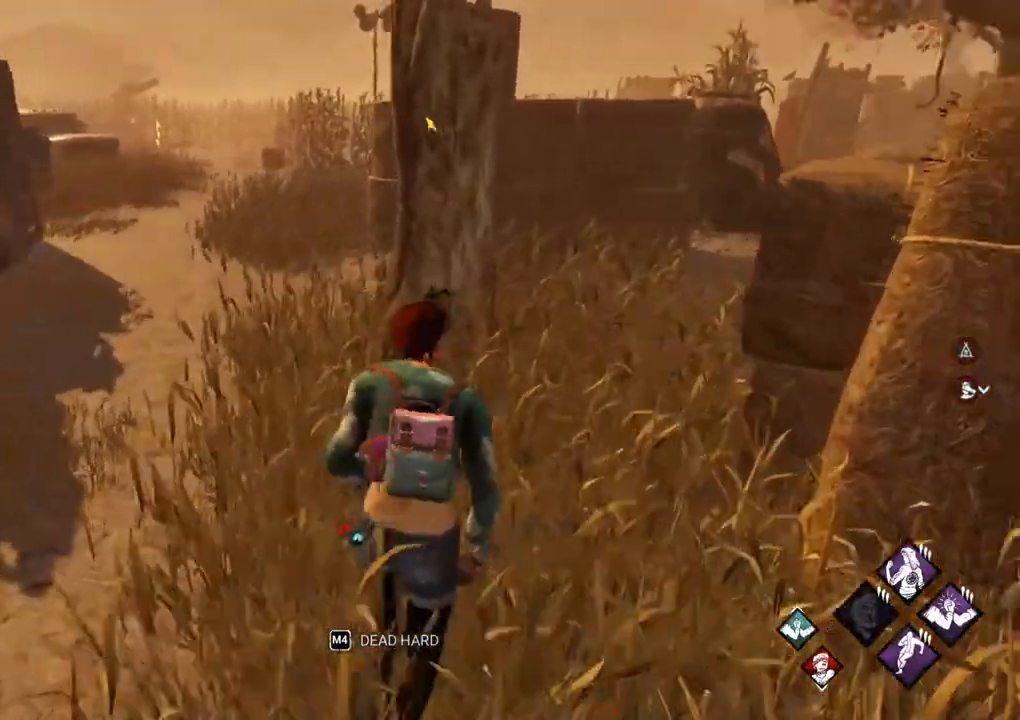
{"keys": ["d", "shift", "w"], "mouse": [], "events": [[433, "d", "down"]]}
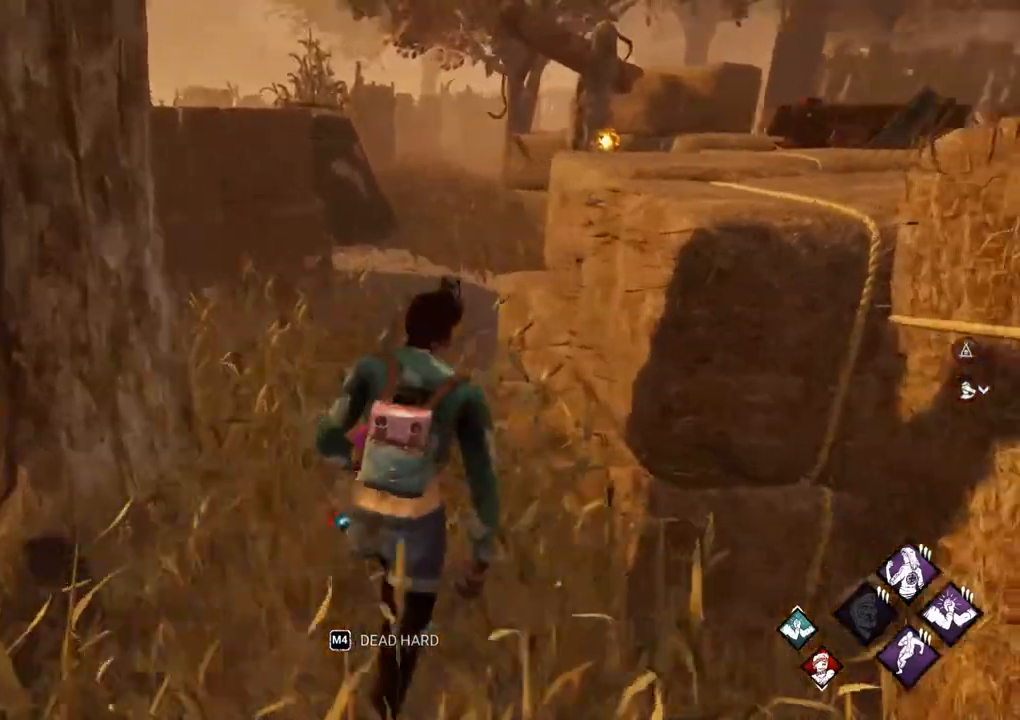
{"keys": ["a", "shift", "w"], "mouse": [], "events": [[83, "d", "up"], [350, "a", "down"]]}
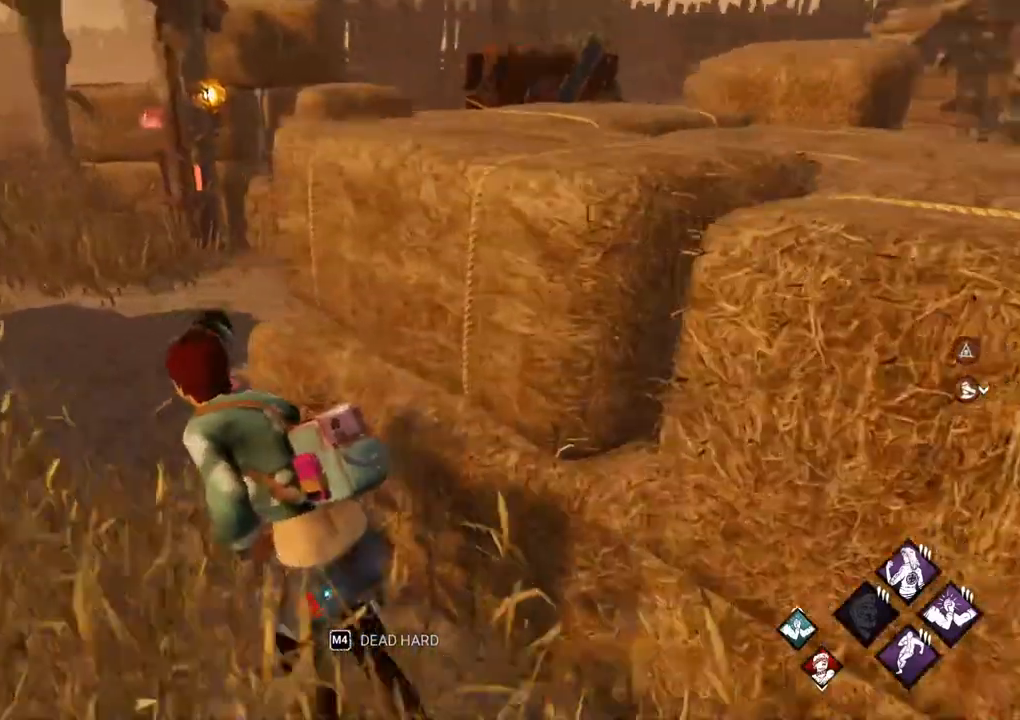
{"keys": ["a", "shift", "w"], "mouse": [], "events": []}
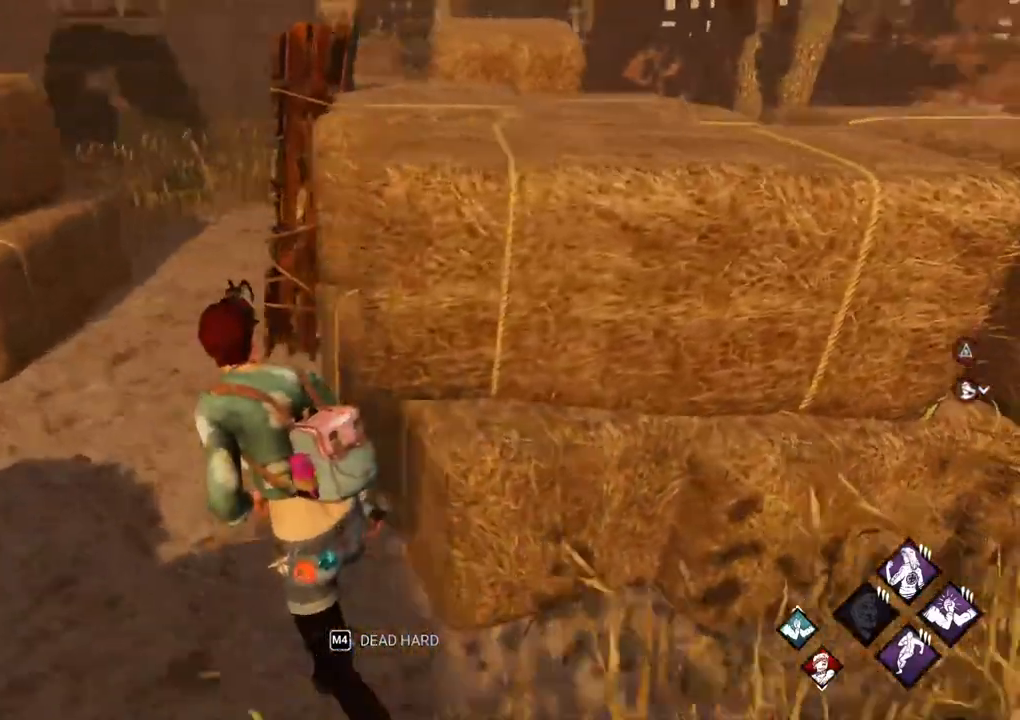
{"keys": ["s", "shift"], "mouse": [], "events": [[200, "w", "up"], [383, "s", "down"], [483, "a", "up"]]}
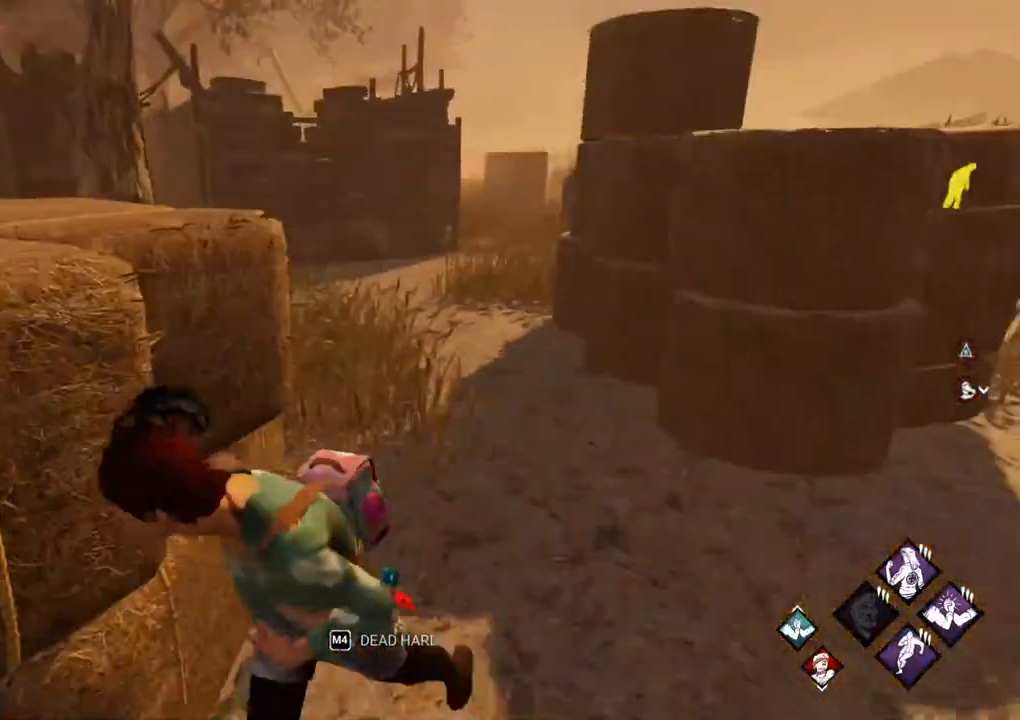
{"keys": ["a", "s", "shift"], "mouse": [], "events": [[317, "a", "down"]]}
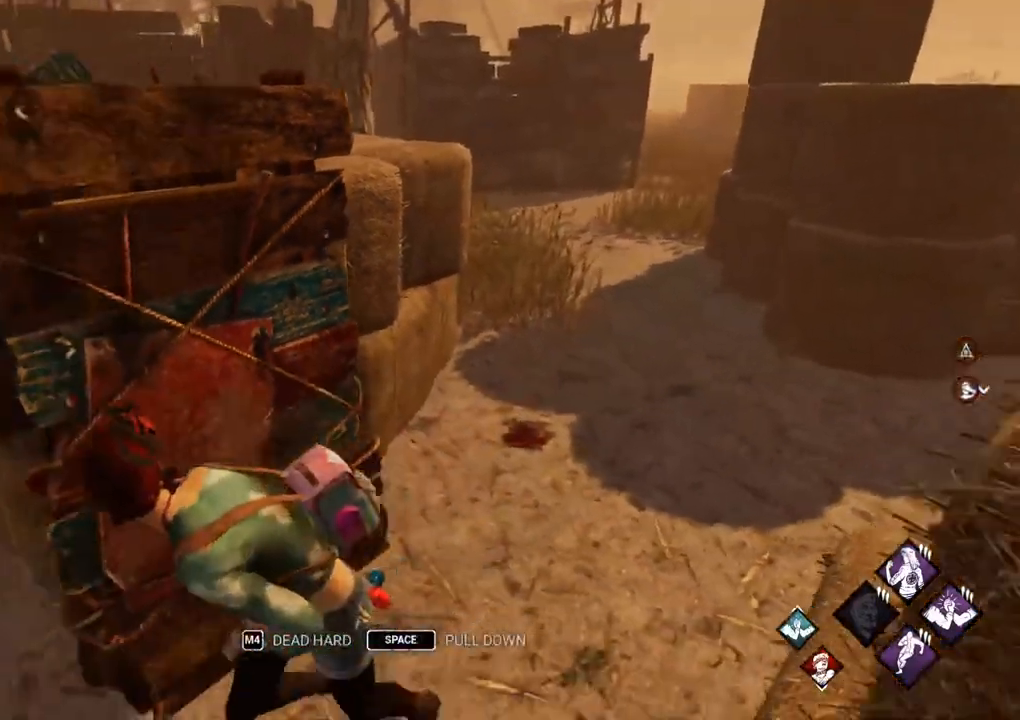
{"keys": ["a"], "mouse": [], "events": [[383, "s", "up"], [417, "shift", "up"]]}
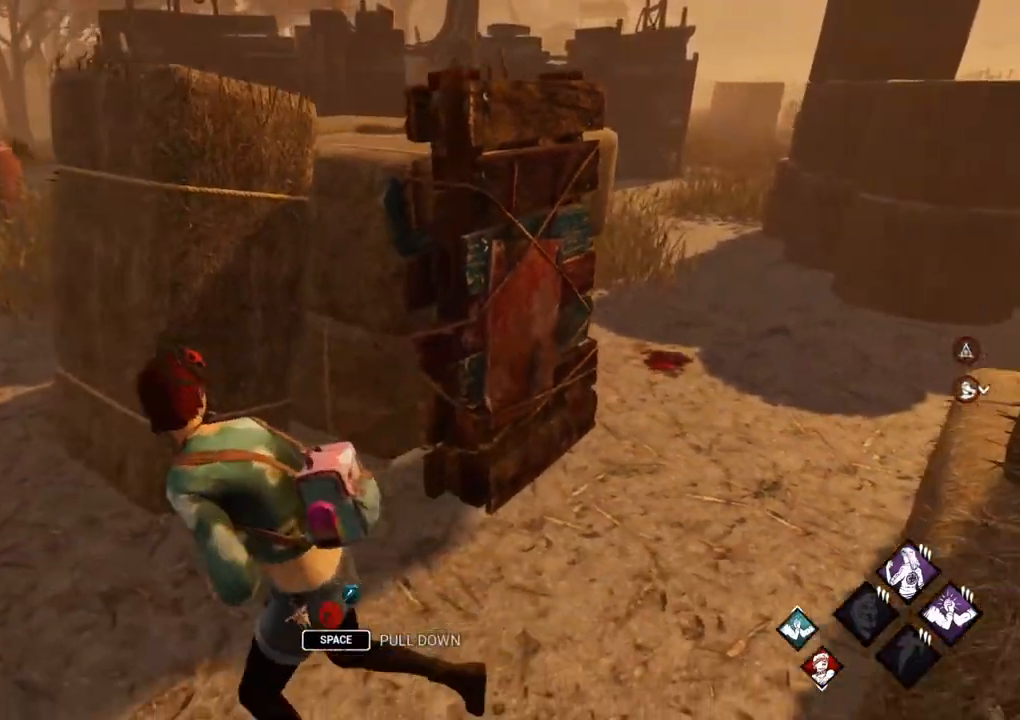
{"keys": ["a", "w"], "mouse": [], "events": [[200, "w", "down"]]}
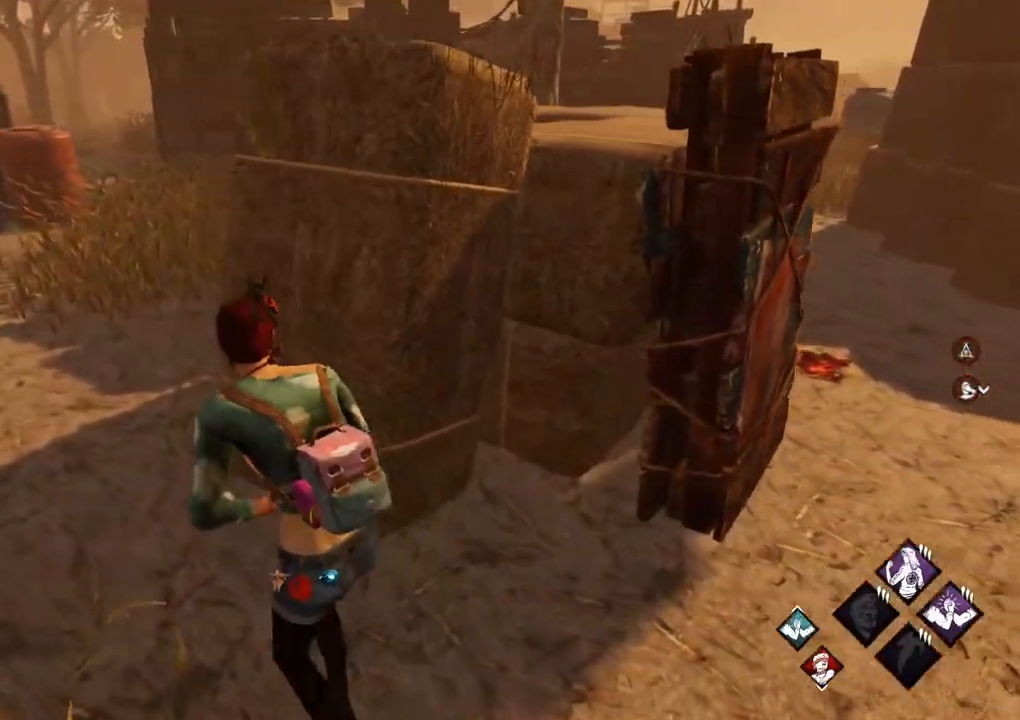
{"keys": ["d"], "mouse": [], "events": [[167, "w", "up"], [300, "s", "down"], [350, "a", "up"], [400, "d", "down"], [450, "s", "up"]]}
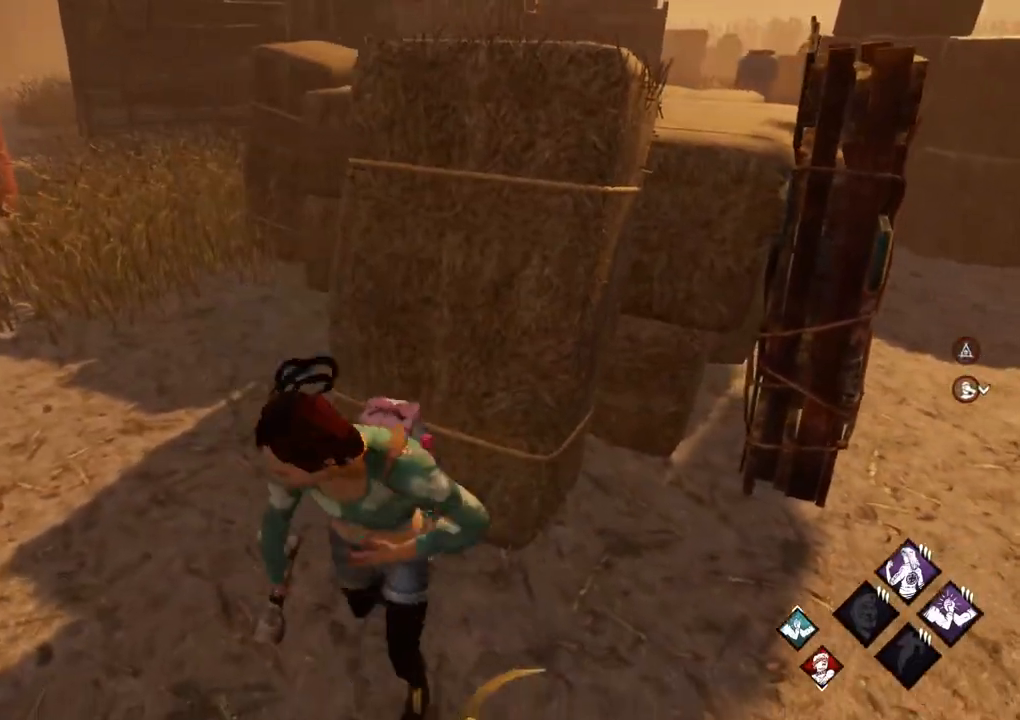
{"keys": ["a"], "mouse": [], "events": [[183, "w", "down"], [283, "a", "down"], [283, "d", "up"], [333, "w", "up"]]}
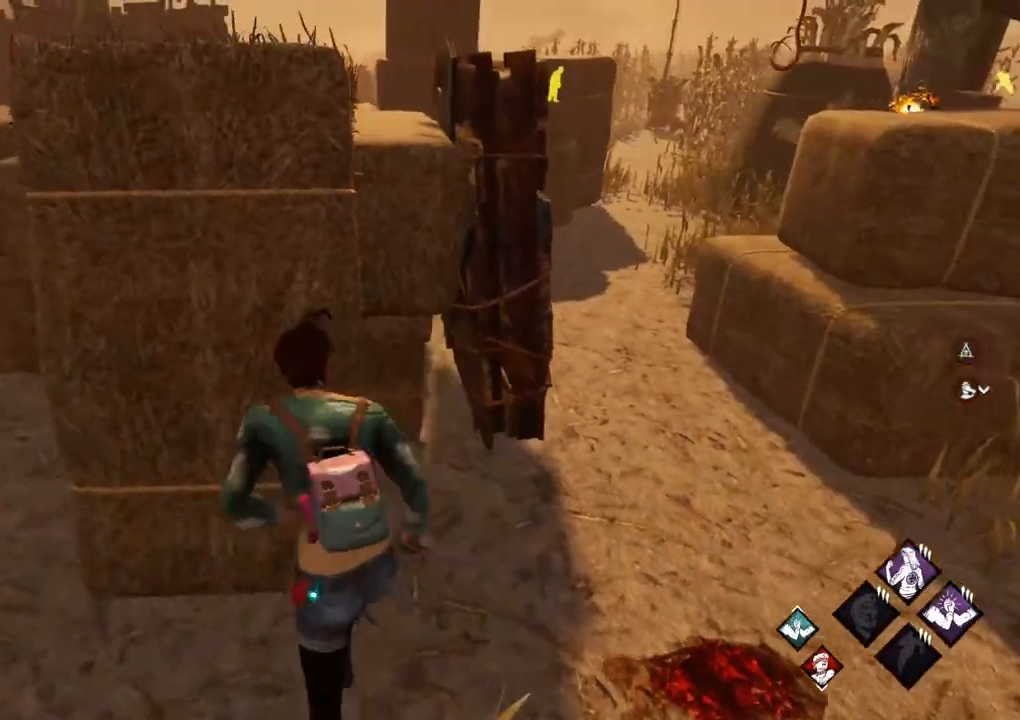
{"keys": [], "mouse": [], "events": [[150, "a", "up"]]}
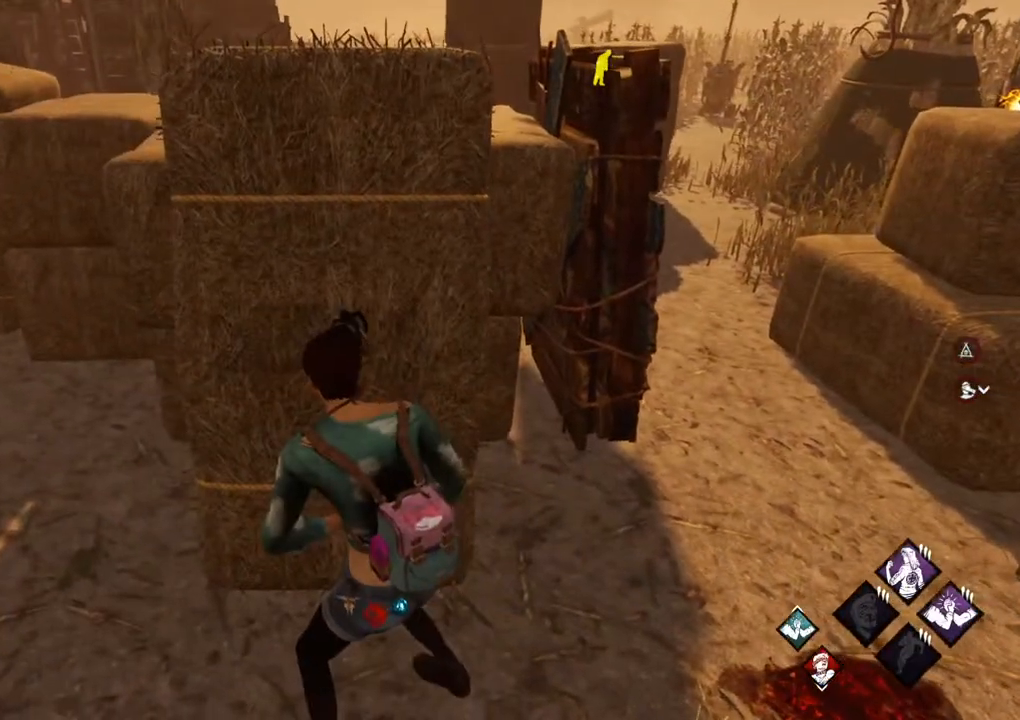
{"keys": [], "mouse": [], "events": []}
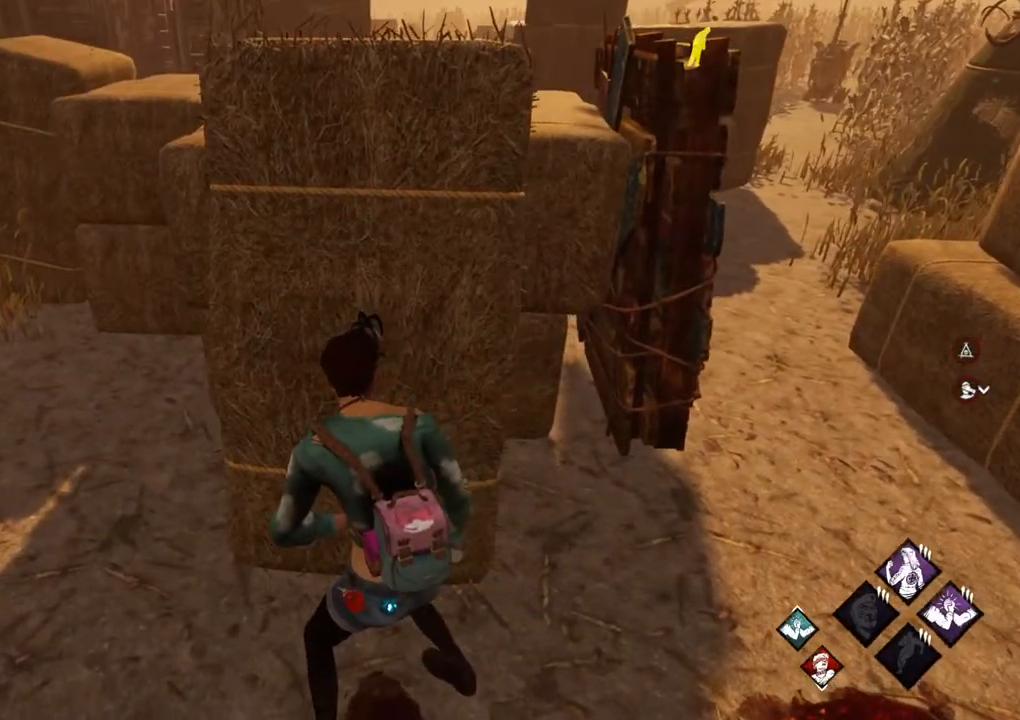
{"keys": [], "mouse": [], "events": []}
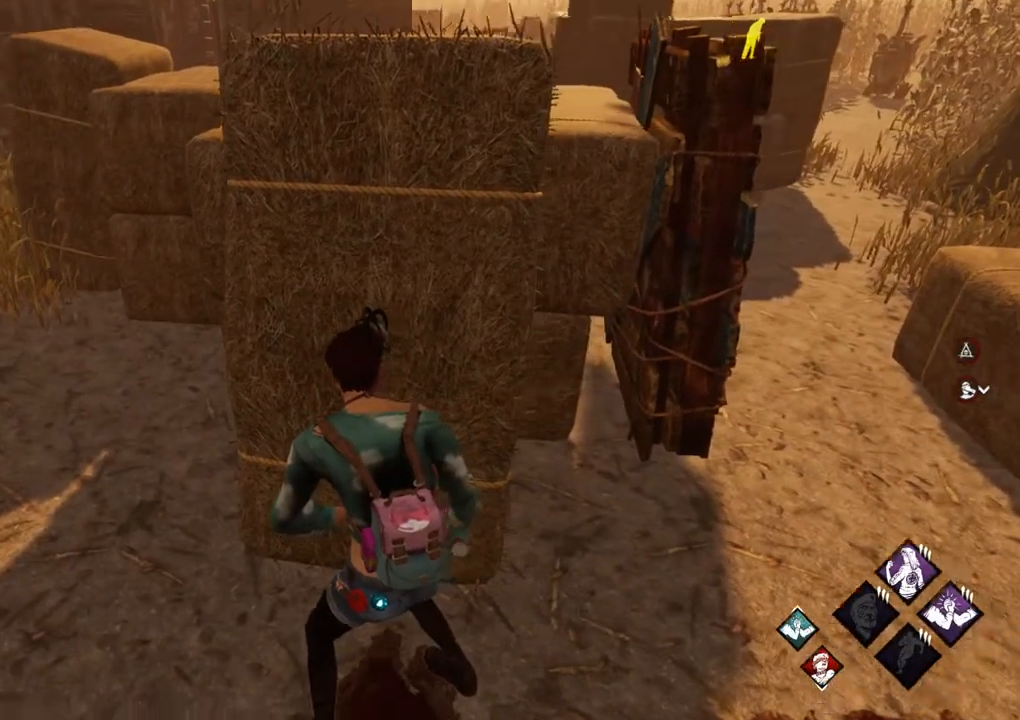
{"keys": ["d"], "mouse": [], "events": [[200, "d", "down"]]}
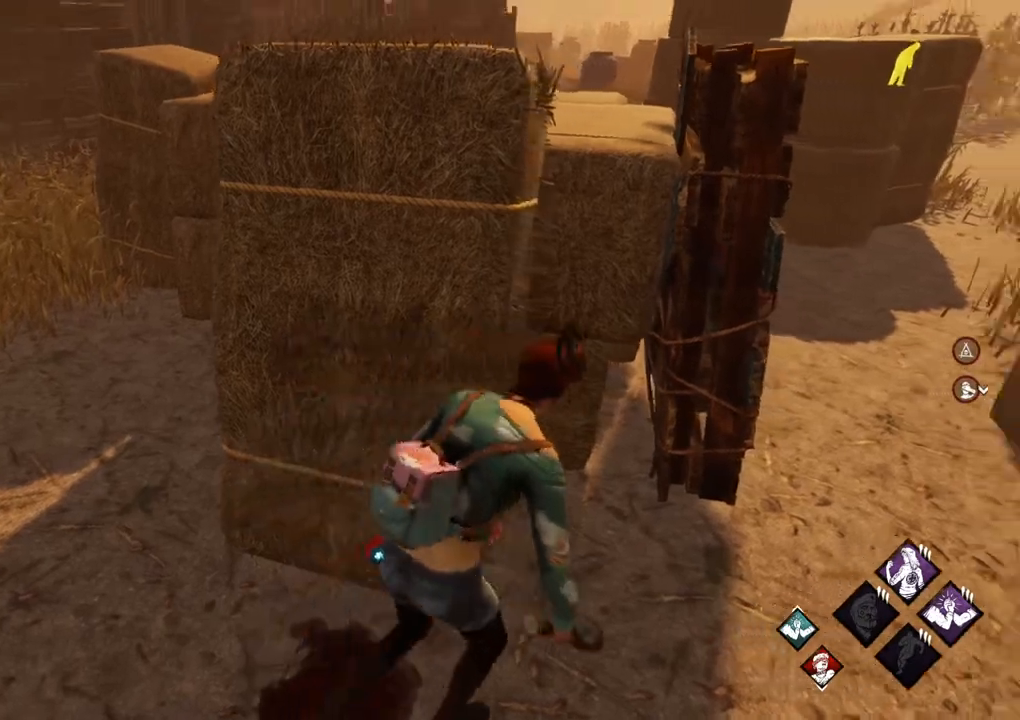
{"keys": ["d", "shift"], "mouse": [], "events": [[33, "d", "up"], [217, "d", "down"], [400, "shift", "down"]]}
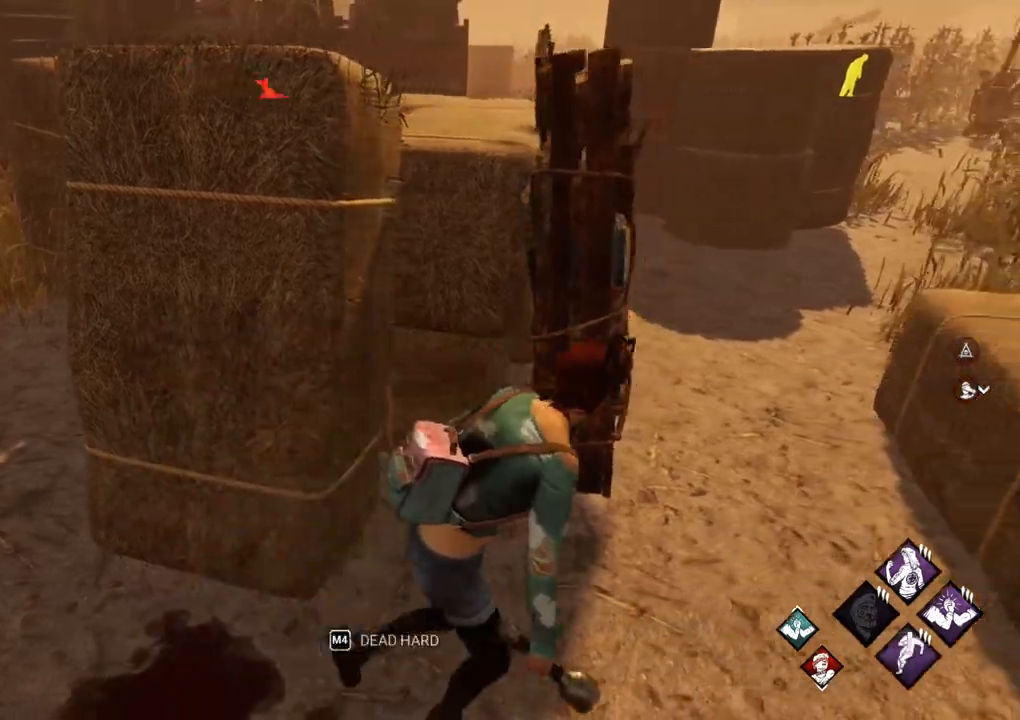
{"keys": ["shift", "w"], "mouse": [], "events": [[83, "w", "down"], [283, "d", "up"]]}
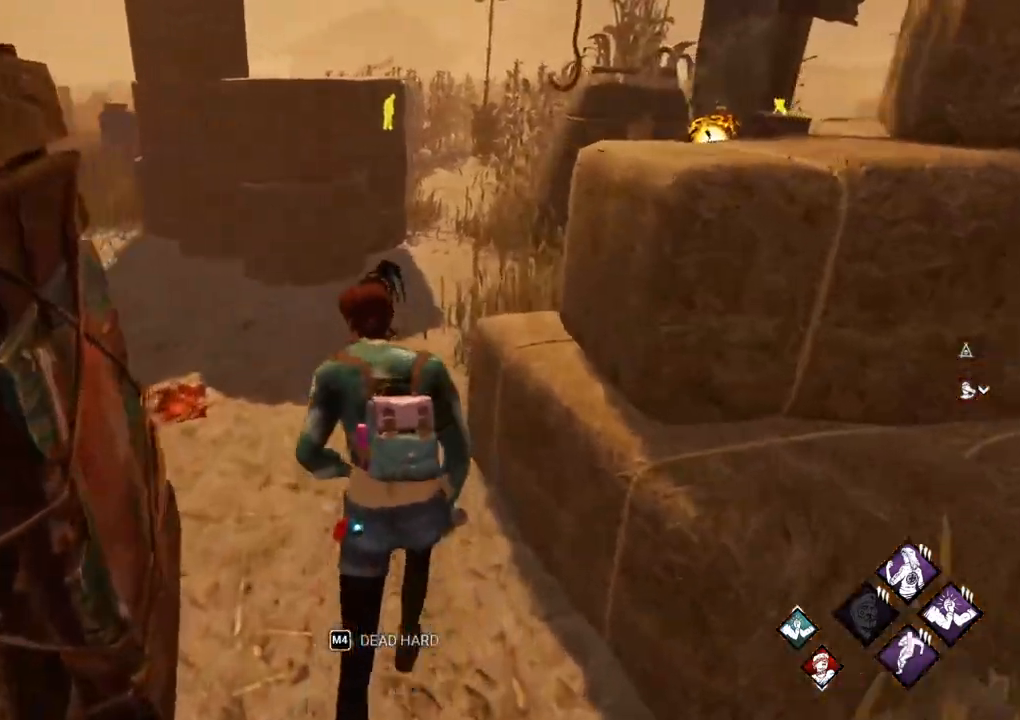
{"keys": ["shift", "w"], "mouse": [], "events": []}
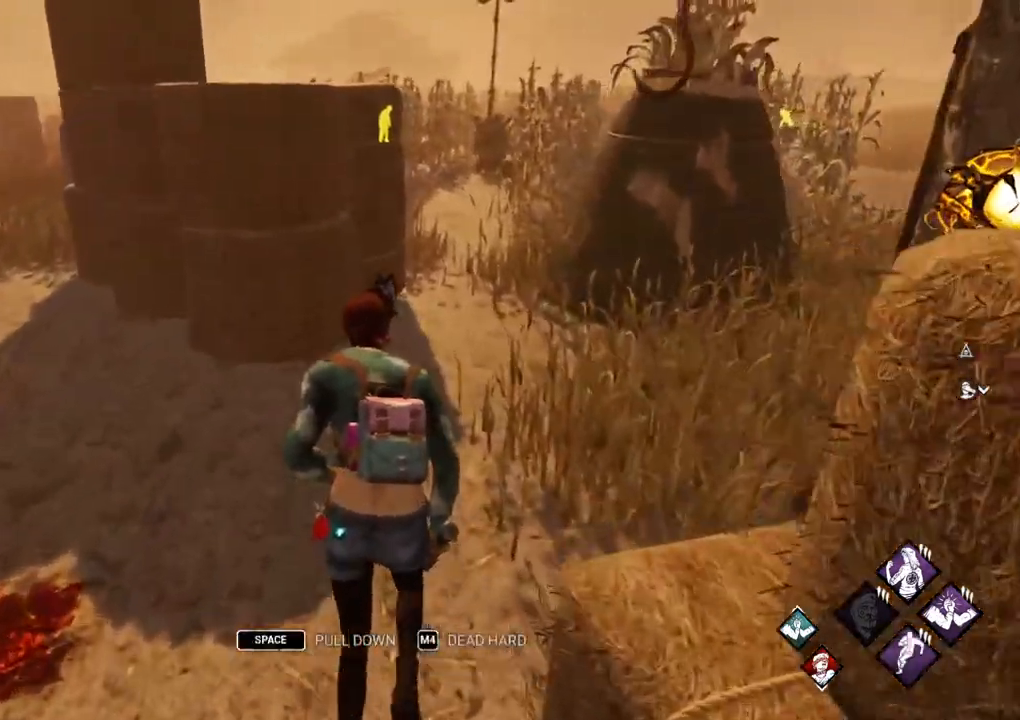
{"keys": ["shift", "w"], "mouse": [], "events": []}
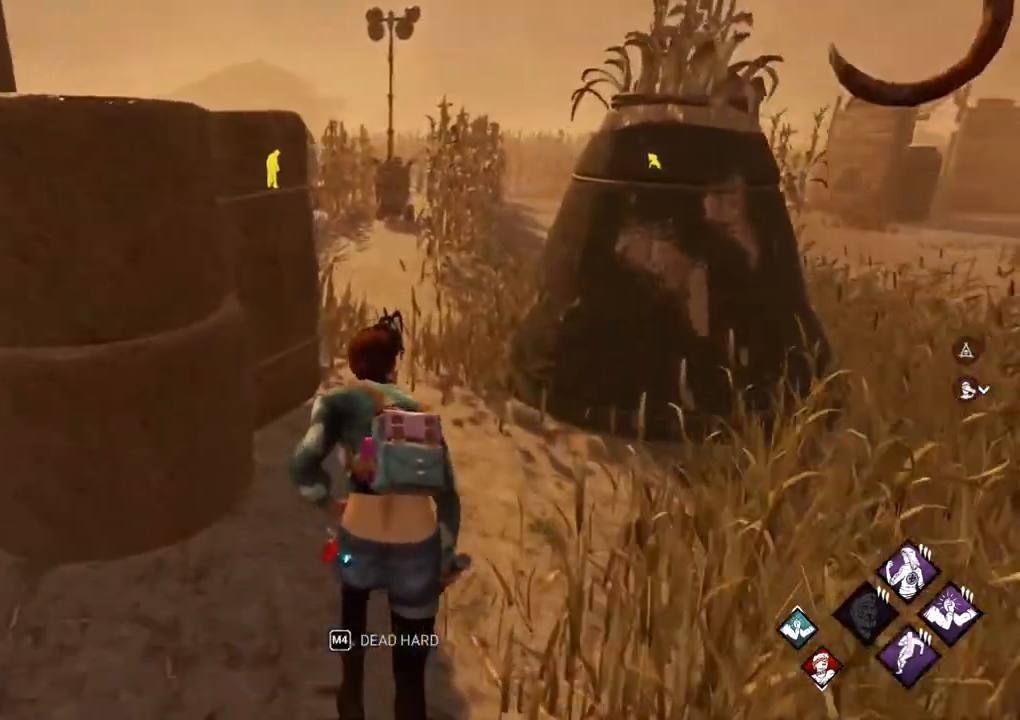
{"keys": ["shift", "w"], "mouse": [], "events": [[183, "d", "down"], [333, "d", "up"]]}
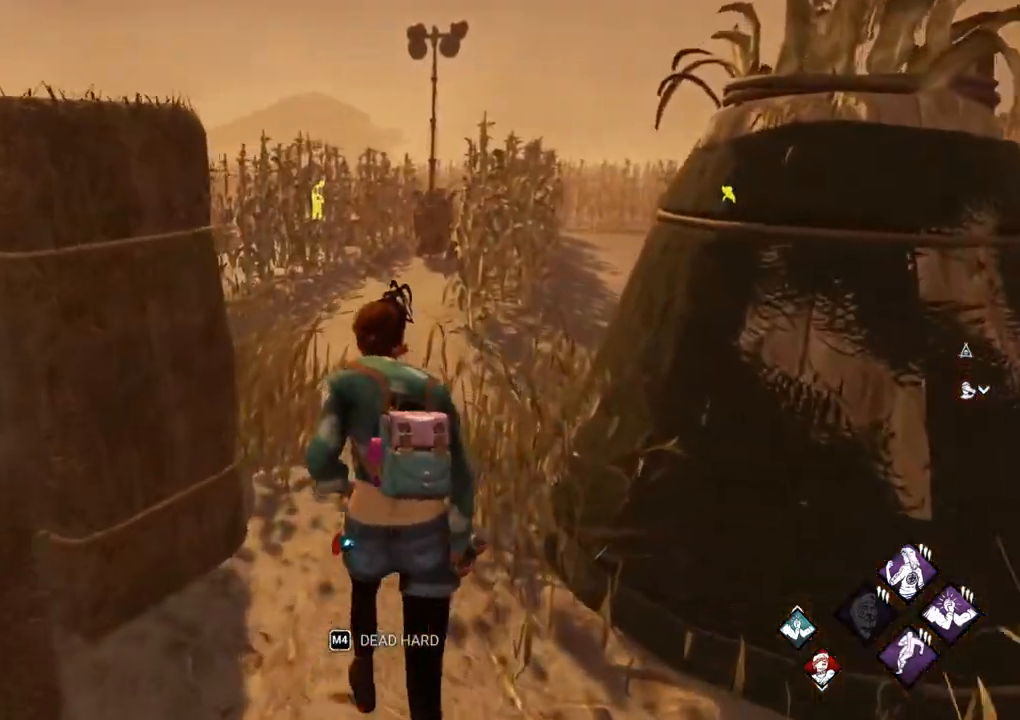
{"keys": ["shift", "w"], "mouse": [], "events": []}
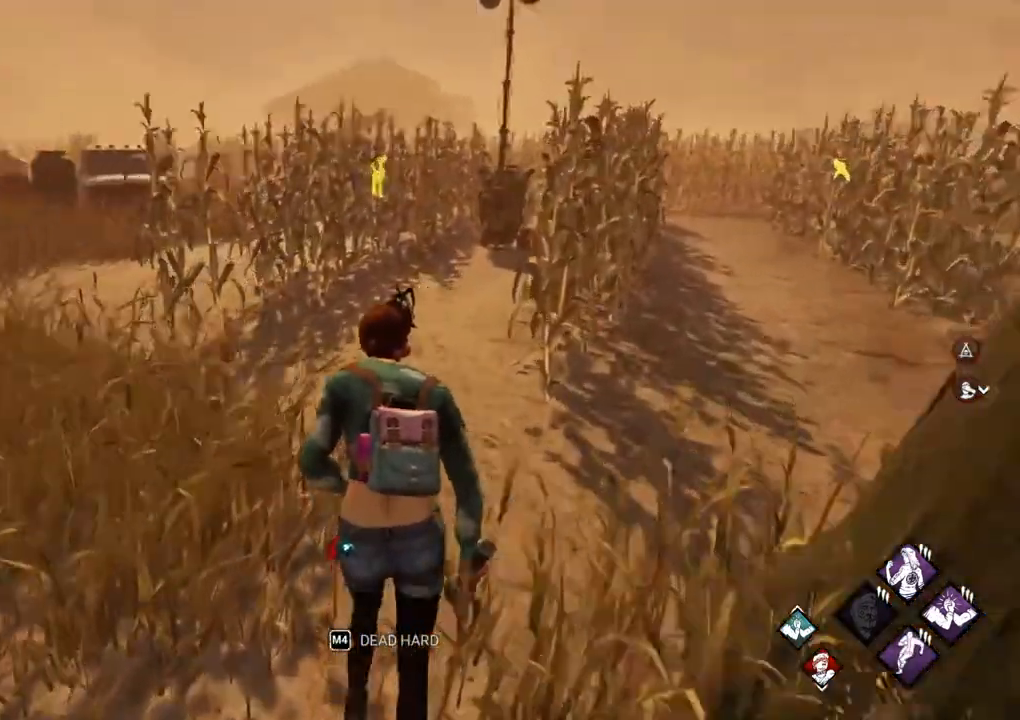
{"keys": ["a", "shift", "w"], "mouse": [], "events": [[400, "a", "down"]]}
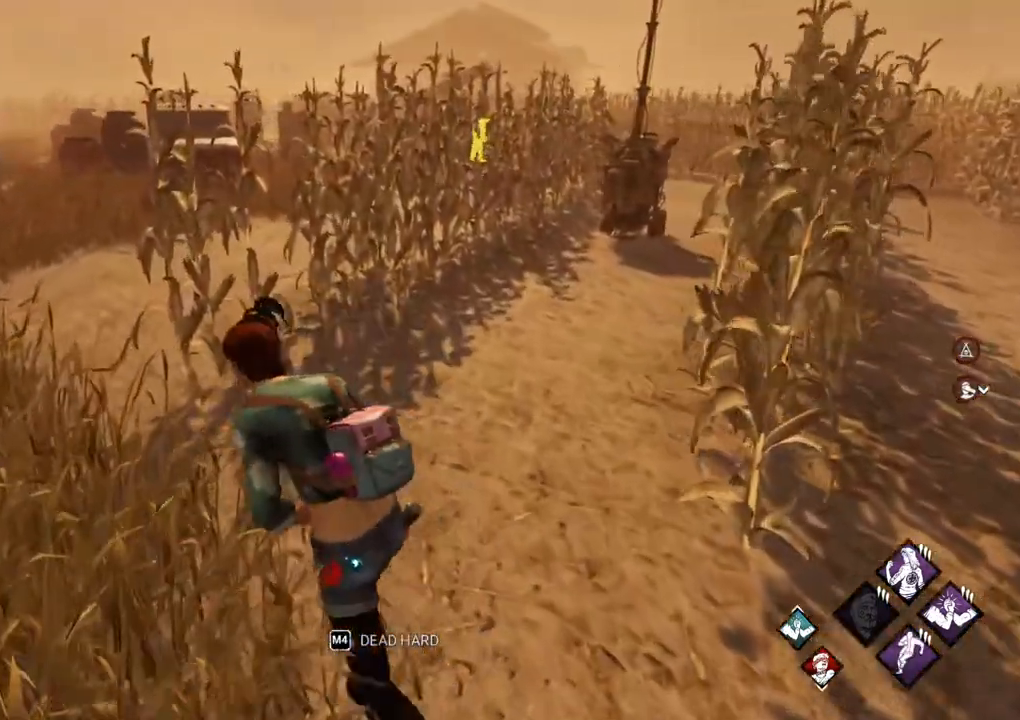
{"keys": ["a", "shift", "w"], "mouse": [], "events": []}
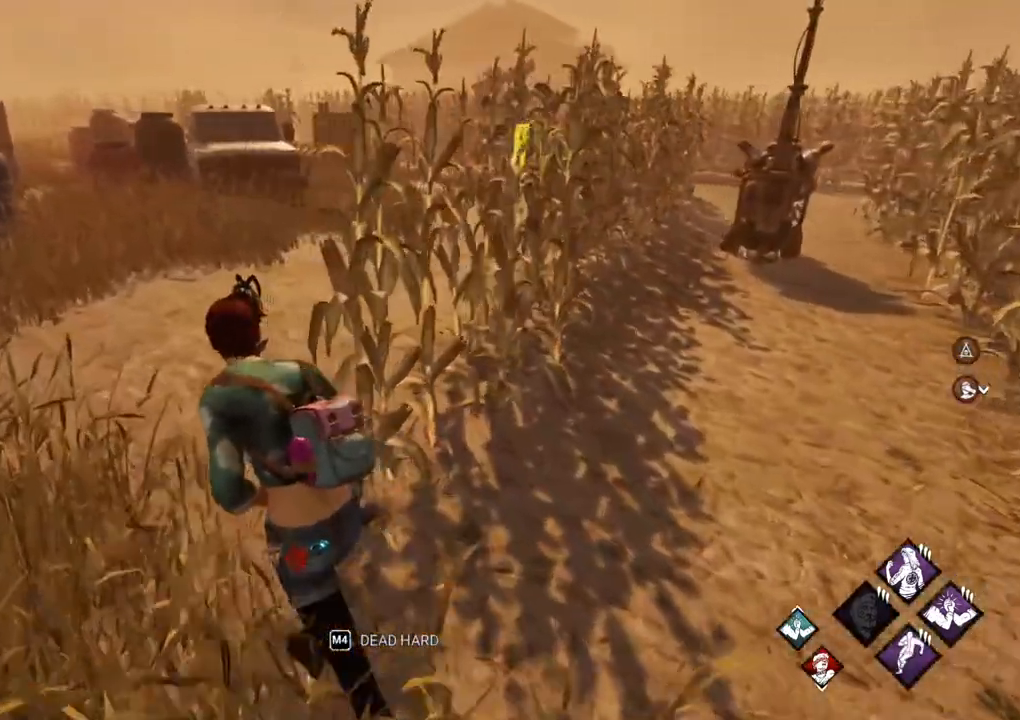
{"keys": ["a", "shift", "w"], "mouse": [], "events": []}
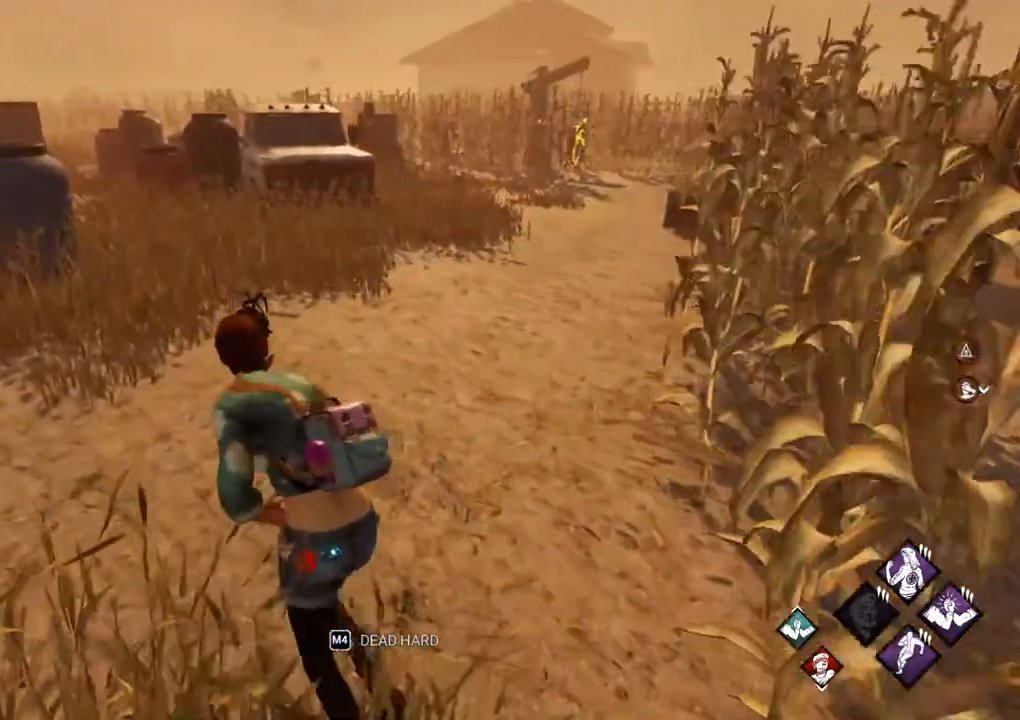
{"keys": ["shift", "w"], "mouse": [], "events": [[267, "a", "up"]]}
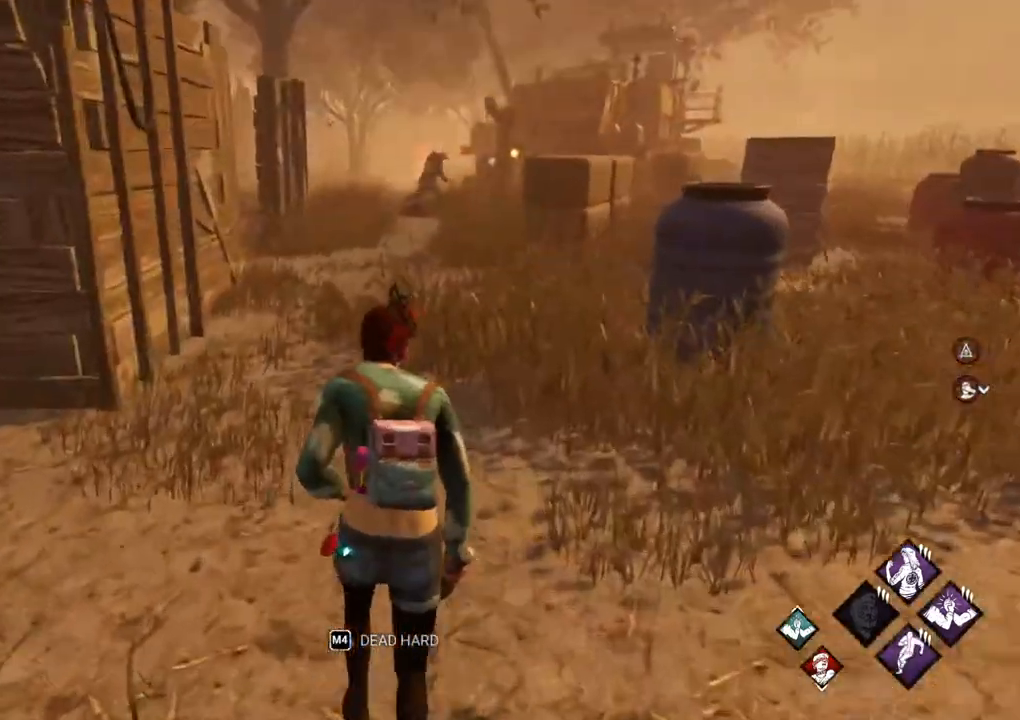
{"keys": ["a", "shift", "w"], "mouse": [], "events": [[317, "a", "down"]]}
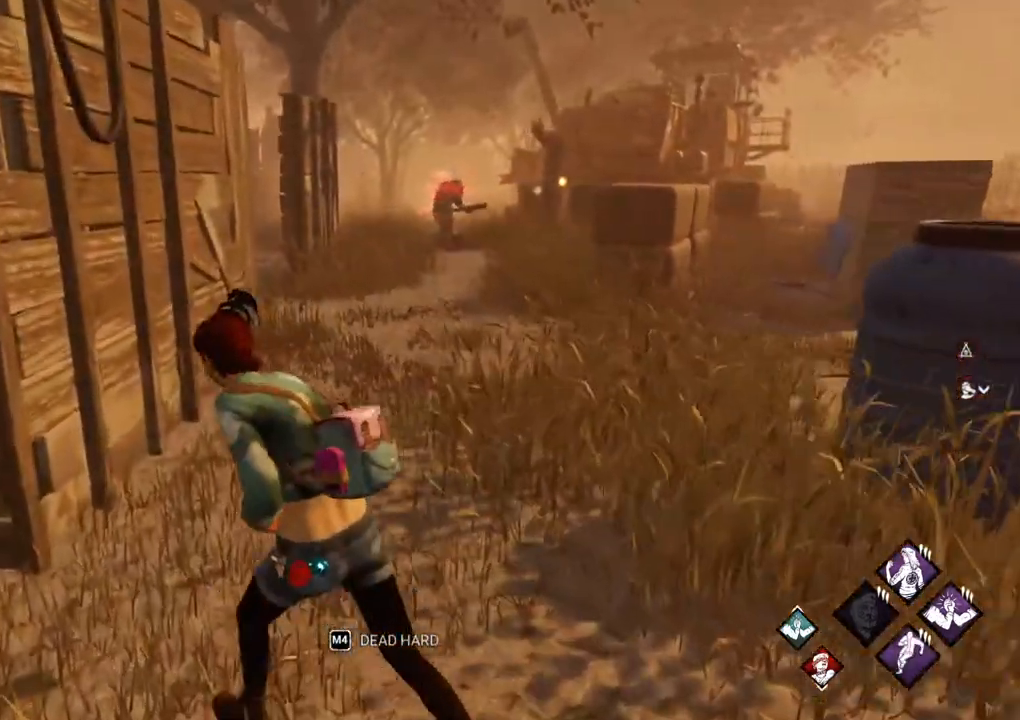
{"keys": ["a", "shift", "w"], "mouse": [], "events": [[17, "w", "up"], [433, "w", "down"]]}
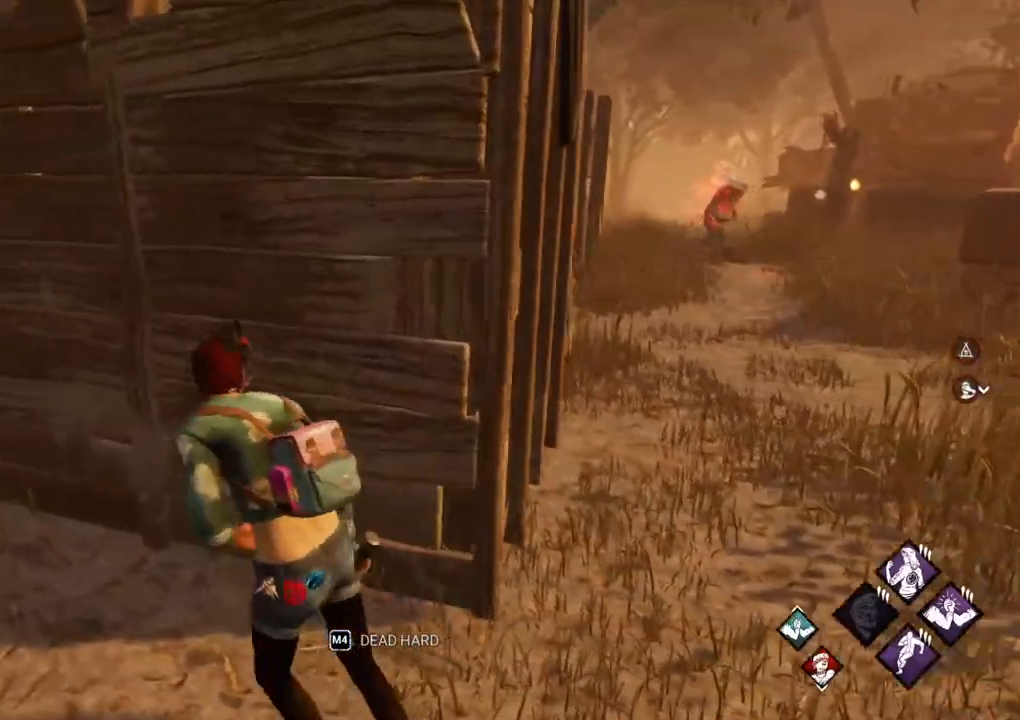
{"keys": ["a", "shift", "w"], "mouse": [], "events": []}